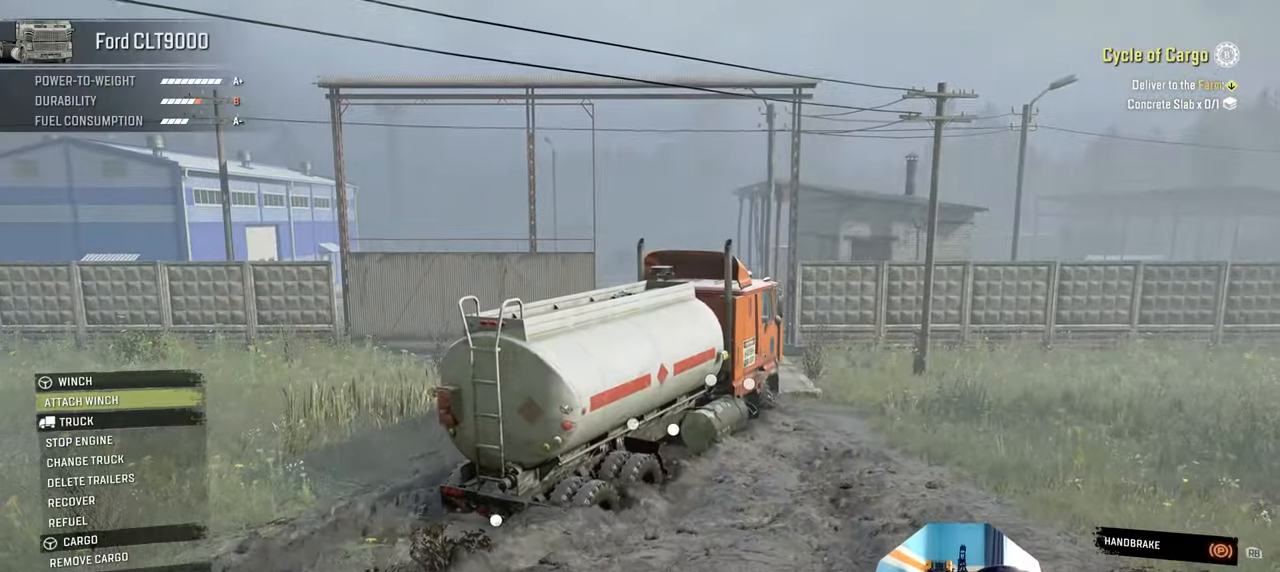
Gameplay with a controller (Xbox layout); each line is a JSON object with the inputs held at the frame after it. "events" lists button and stick changes between this image and that frame as [ms after this image, input, new state], when the widget could be followed in between.
{"buttons": [], "left_stick": "center", "right_stick": "center", "events": []}
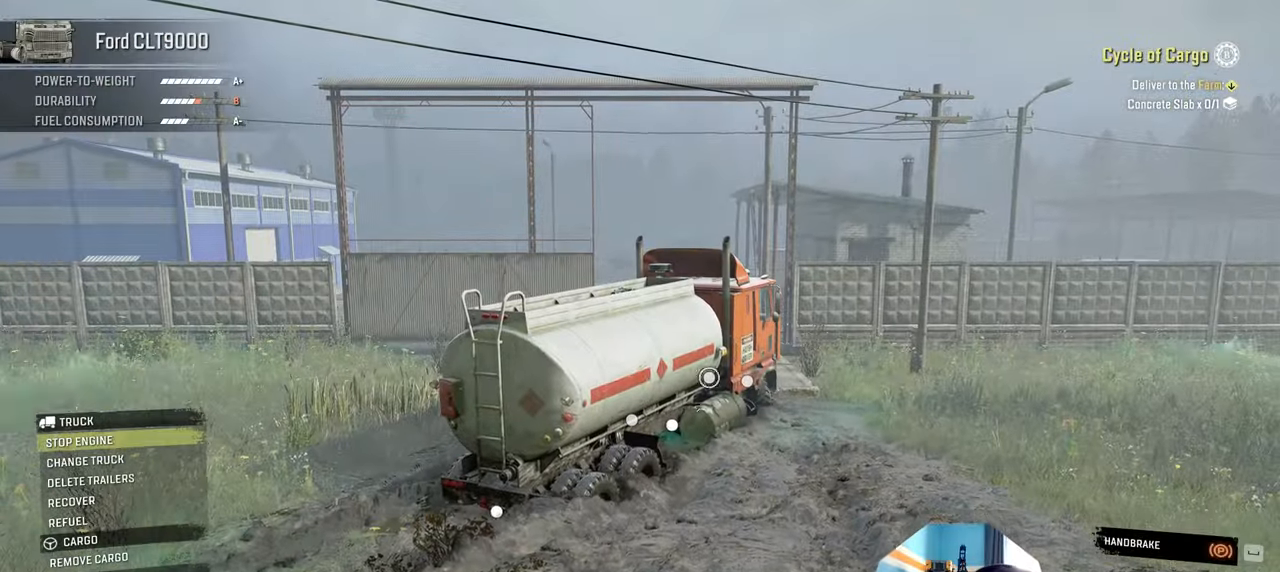
{"buttons": [], "left_stick": "center", "right_stick": "center", "events": []}
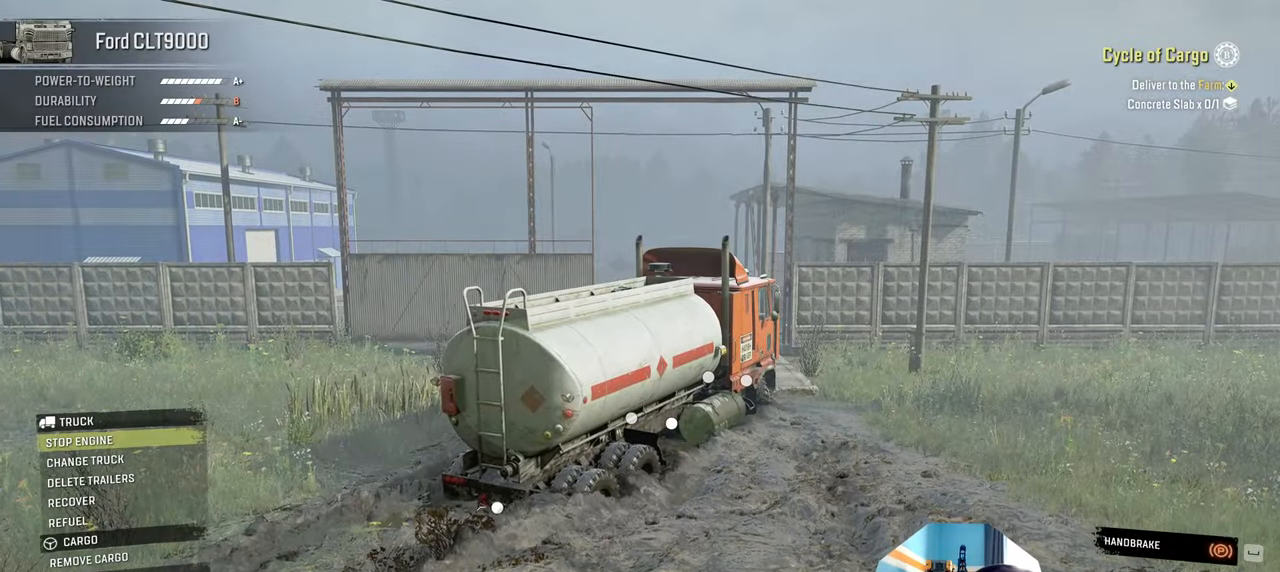
{"buttons": [], "left_stick": "center", "right_stick": "center", "events": []}
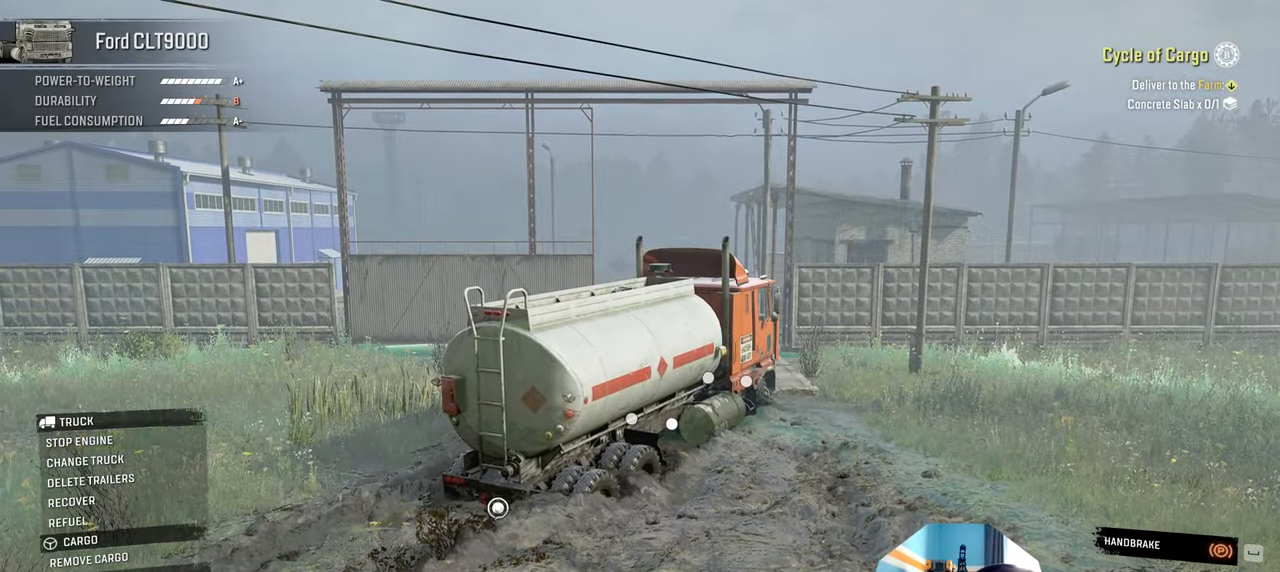
{"buttons": [], "left_stick": "center", "right_stick": "center", "events": []}
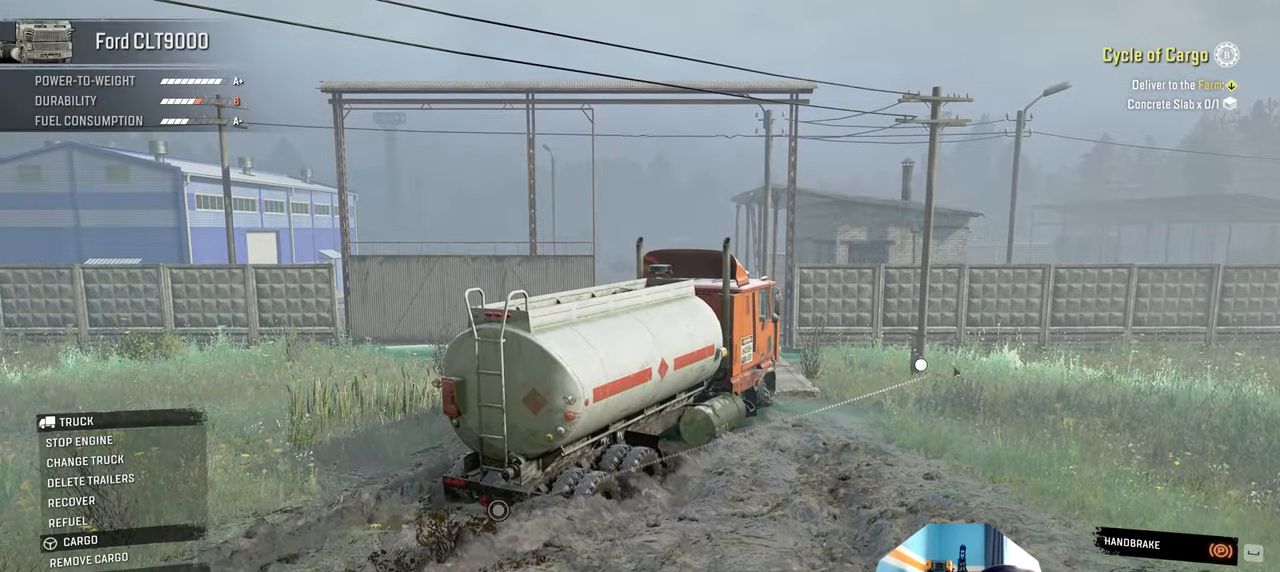
{"buttons": [], "left_stick": "center", "right_stick": "center", "events": []}
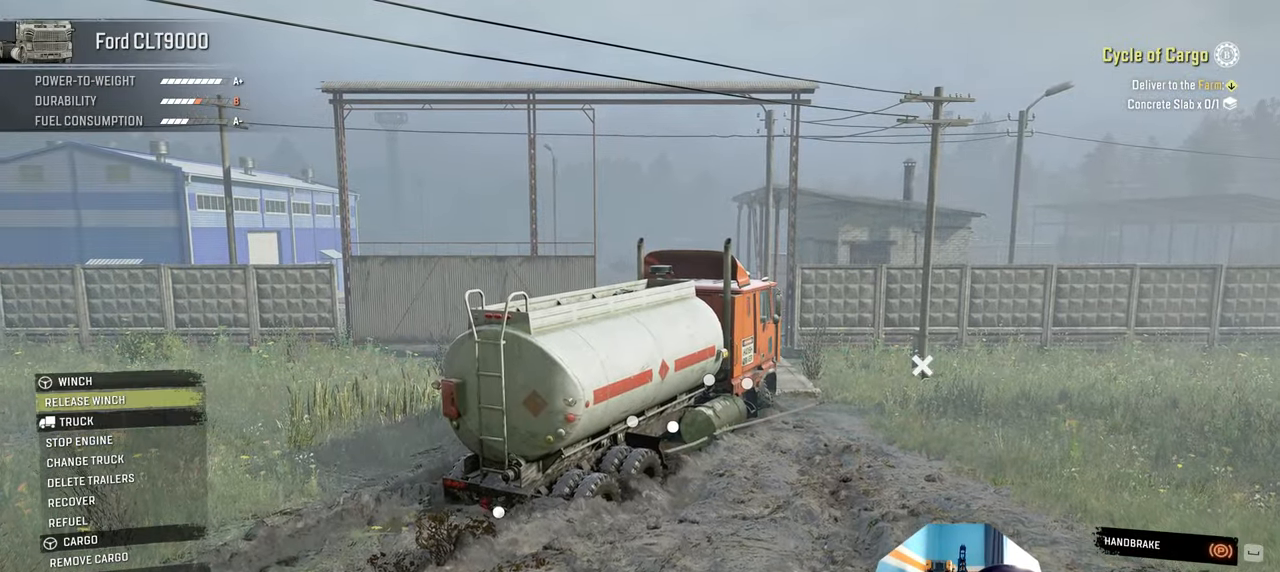
{"buttons": [], "left_stick": "center", "right_stick": "center", "events": []}
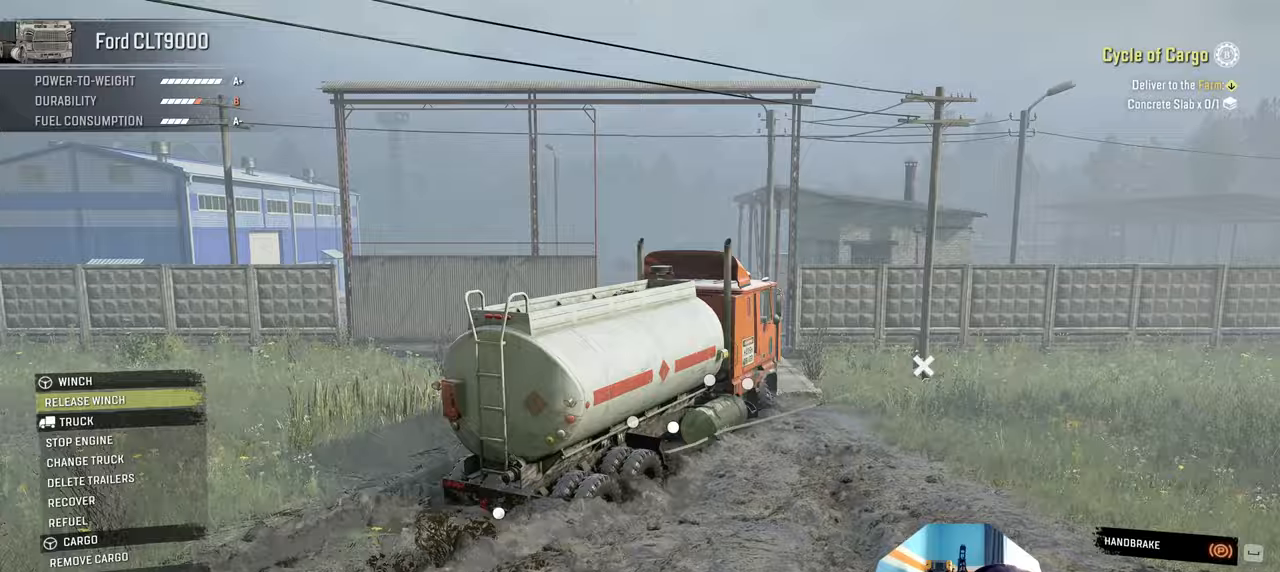
{"buttons": [], "left_stick": "center", "right_stick": "down", "events": [[100, "left_stick", "down"], [100, "right_stick", "down-left"], [334, "left_stick", "center"], [434, "right_stick", "center"], [500, "right_stick", "down"]]}
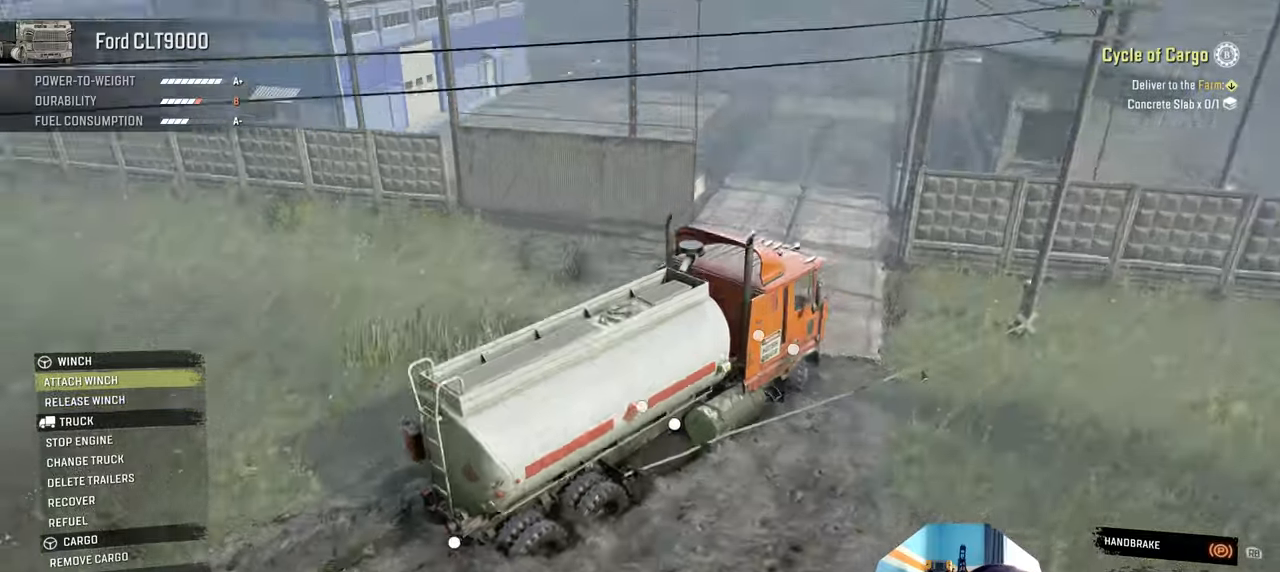
{"buttons": [], "left_stick": "center", "right_stick": "center", "events": [[67, "right_stick", "down-left"], [200, "right_stick", "center"], [334, "B", "down"], [467, "B", "up"]]}
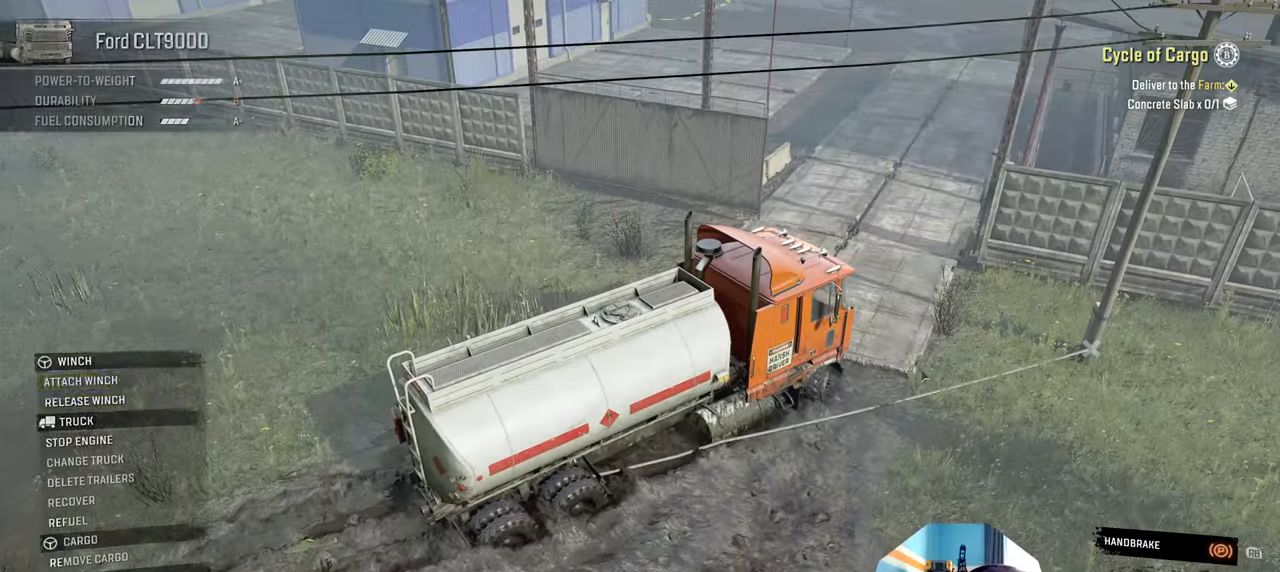
{"buttons": ["Y", "R2"], "left_stick": "up-left", "right_stick": "center", "events": [[267, "Y", "down"], [467, "R2", "down"], [467, "left_stick", "up-left"]]}
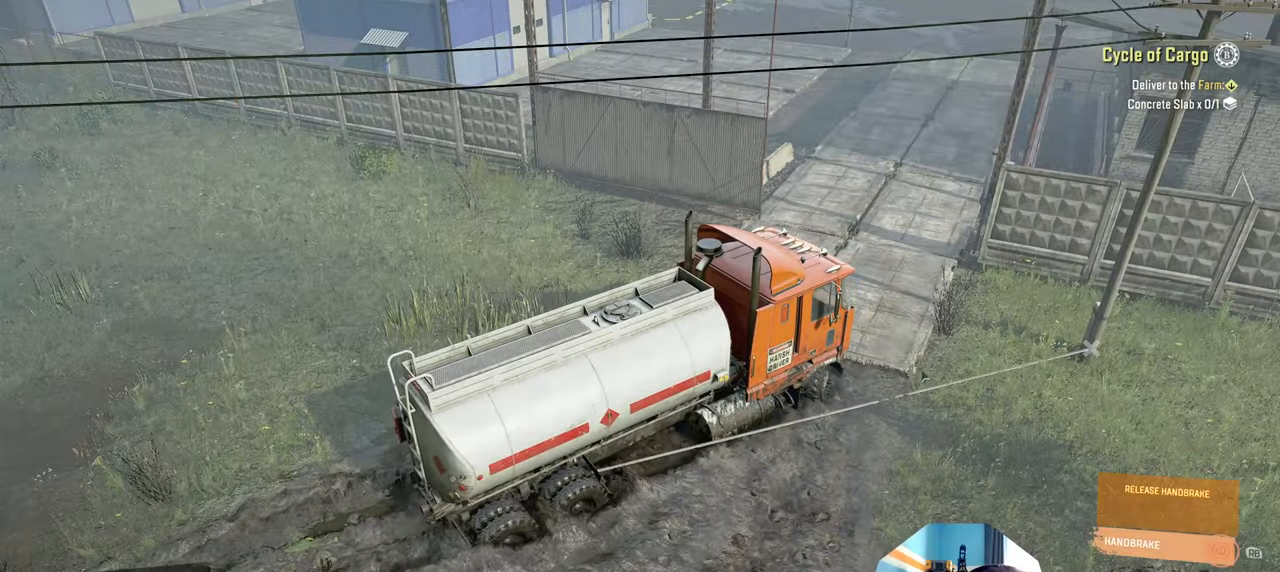
{"buttons": ["Y"], "left_stick": "up-left", "right_stick": "center", "events": [[400, "R2", "up"]]}
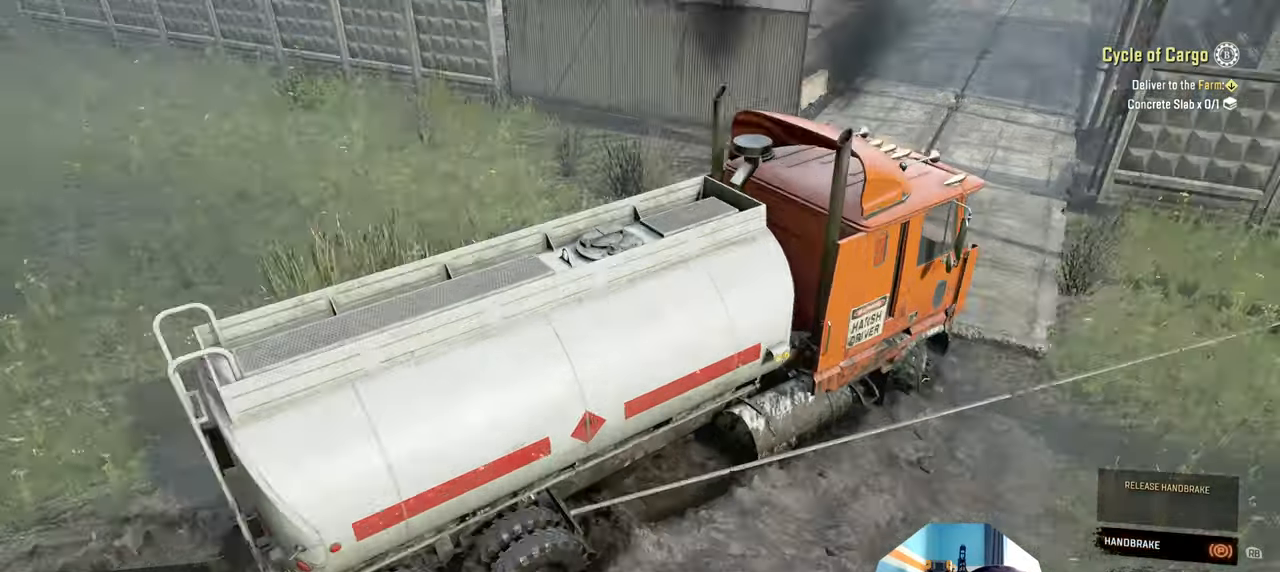
{"buttons": ["Y"], "left_stick": "down", "right_stick": "center", "events": [[67, "R1", "down"], [134, "R1", "up"], [267, "left_stick", "center"], [300, "R2", "down"], [334, "left_stick", "down"], [500, "R2", "up"]]}
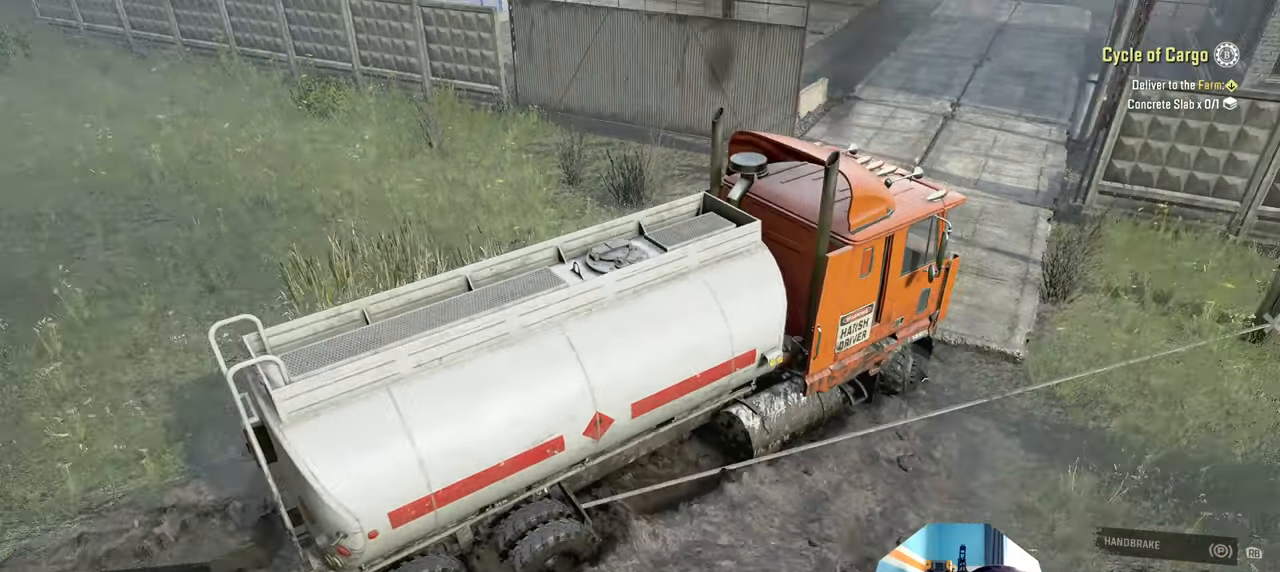
{"buttons": ["Y", "R2"], "left_stick": "up-left", "right_stick": "center", "events": [[200, "R2", "down"], [200, "left_stick", "center"], [367, "left_stick", "up-left"]]}
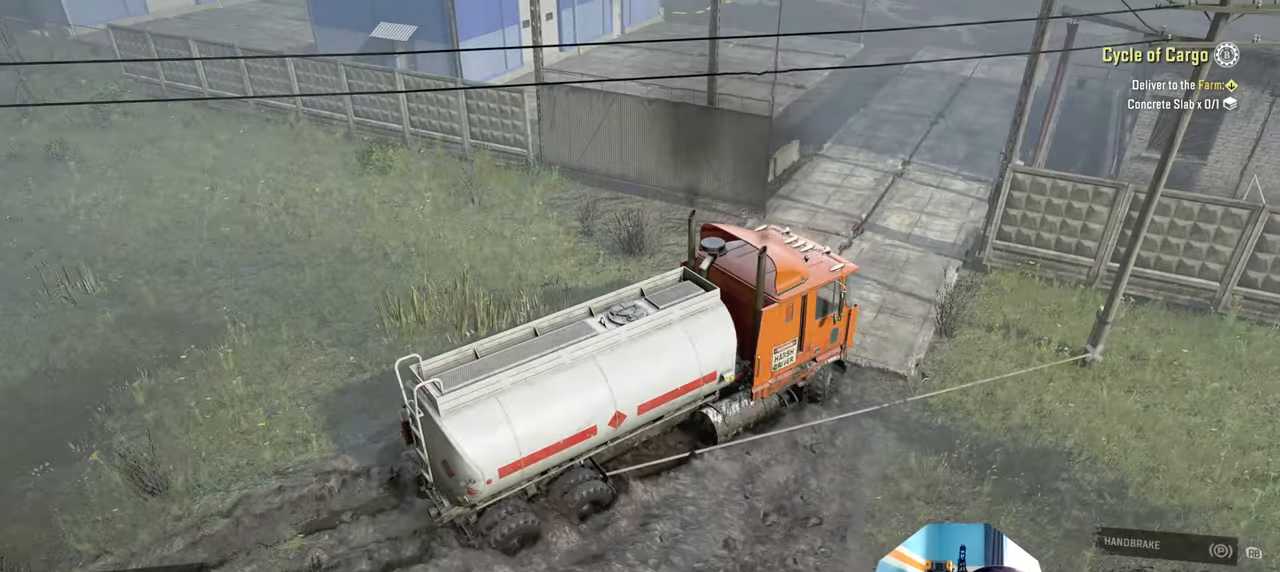
{"buttons": ["Y", "R2"], "left_stick": "up-right", "right_stick": "center", "events": [[167, "left_stick", "up"], [267, "left_stick", "up-right"]]}
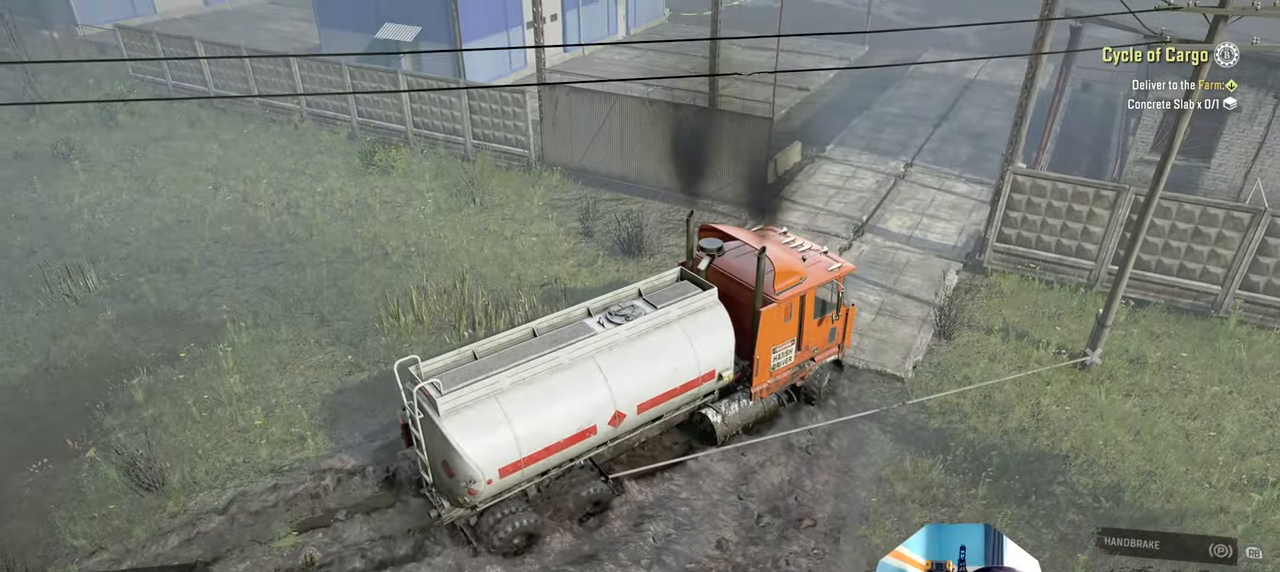
{"buttons": ["Y", "R2"], "left_stick": "up-left", "right_stick": "center", "events": [[34, "left_stick", "up"], [267, "left_stick", "up-right"], [500, "left_stick", "up-left"]]}
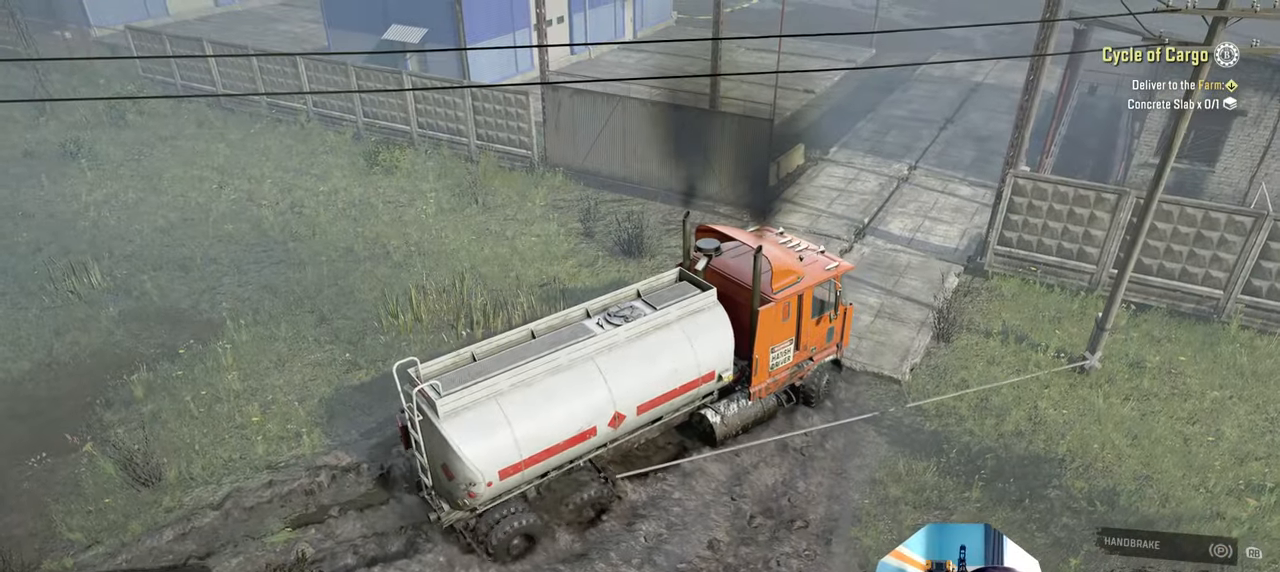
{"buttons": ["Y", "R2"], "left_stick": "up-right", "right_stick": "center", "events": [[267, "left_stick", "up-right"]]}
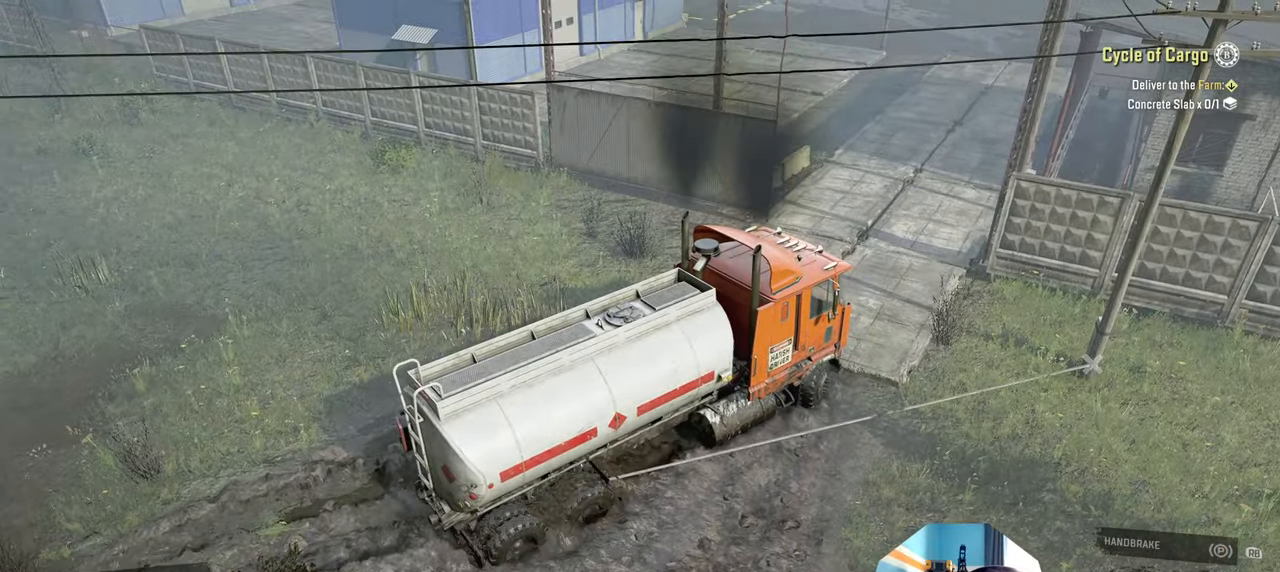
{"buttons": ["Y", "R2"], "left_stick": "up-right", "right_stick": "center", "events": [[100, "R2", "up"], [267, "R2", "down"]]}
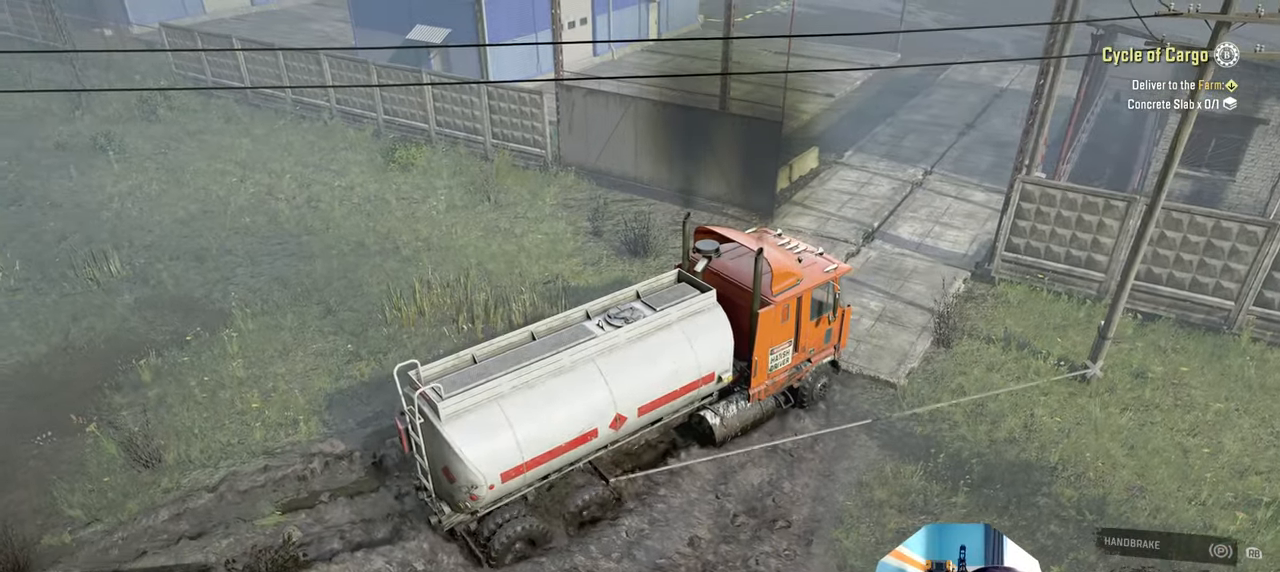
{"buttons": ["Y", "R2"], "left_stick": "up-right", "right_stick": "center", "events": []}
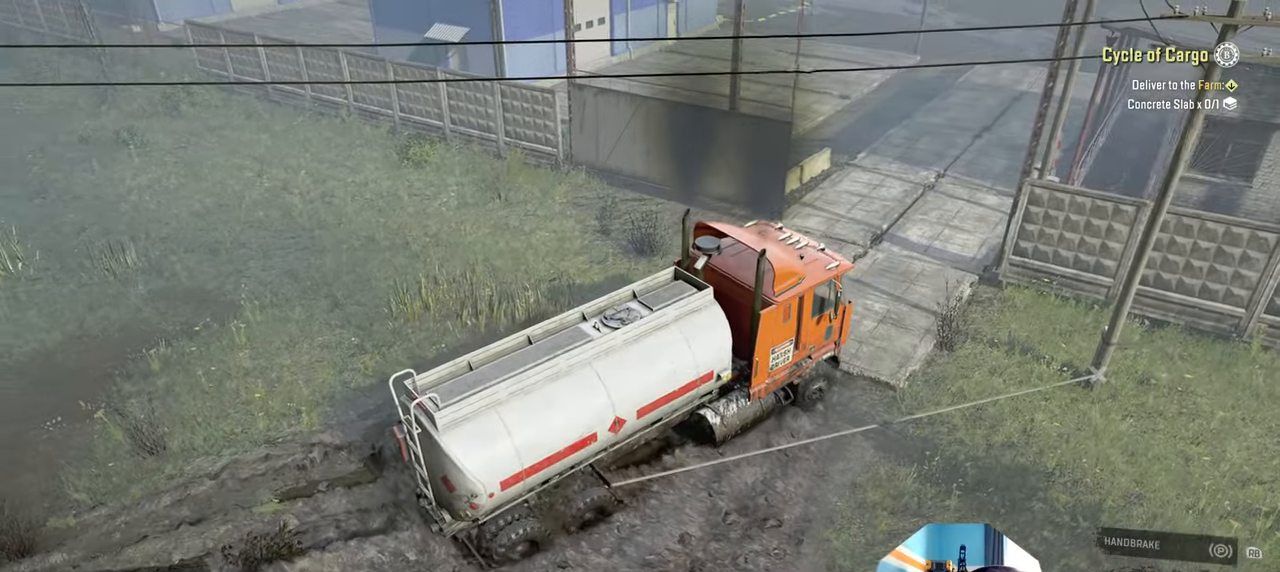
{"buttons": ["Y", "R2"], "left_stick": "up-left", "right_stick": "center", "events": [[367, "left_stick", "up-left"]]}
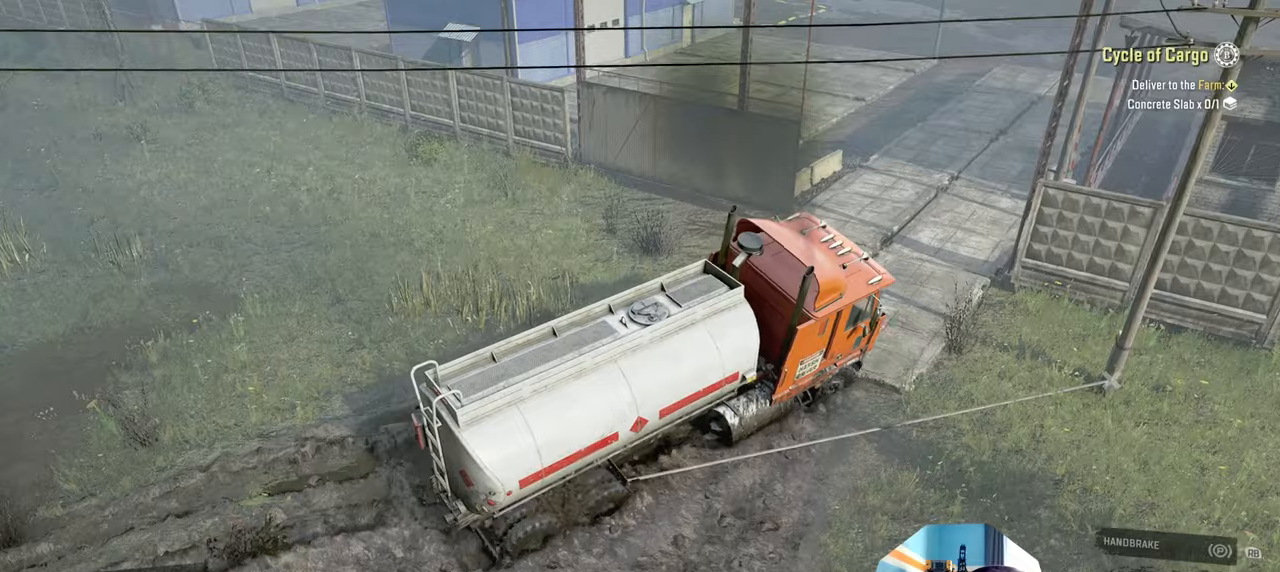
{"buttons": ["Y", "R2"], "left_stick": "up-left", "right_stick": "center", "events": []}
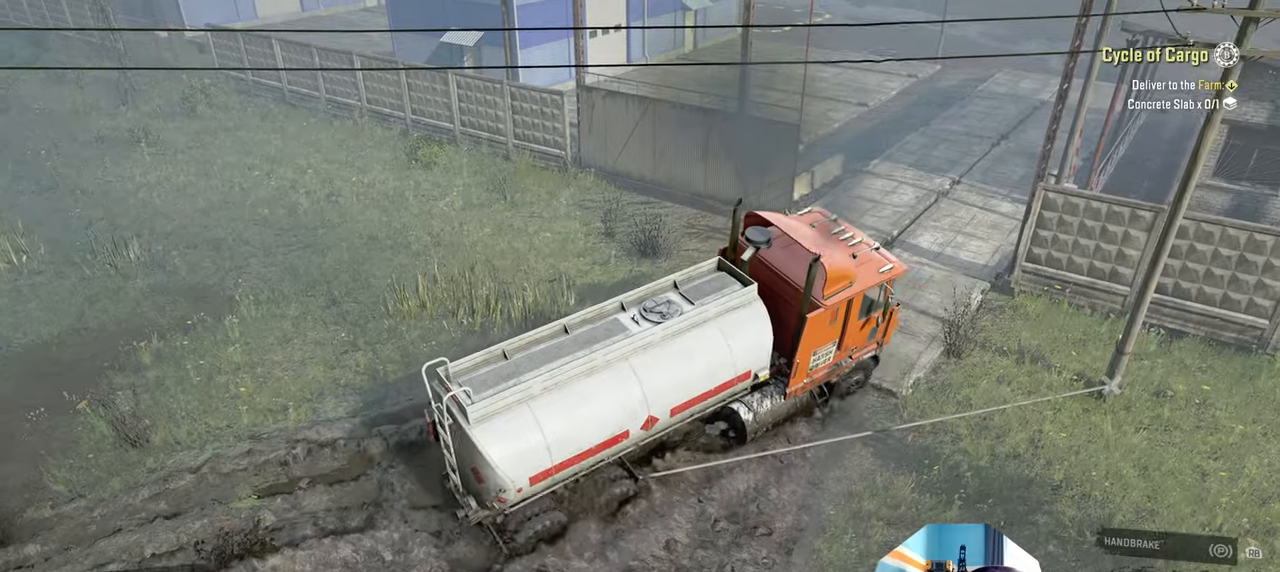
{"buttons": ["Y", "R2"], "left_stick": "up-left", "right_stick": "center", "events": []}
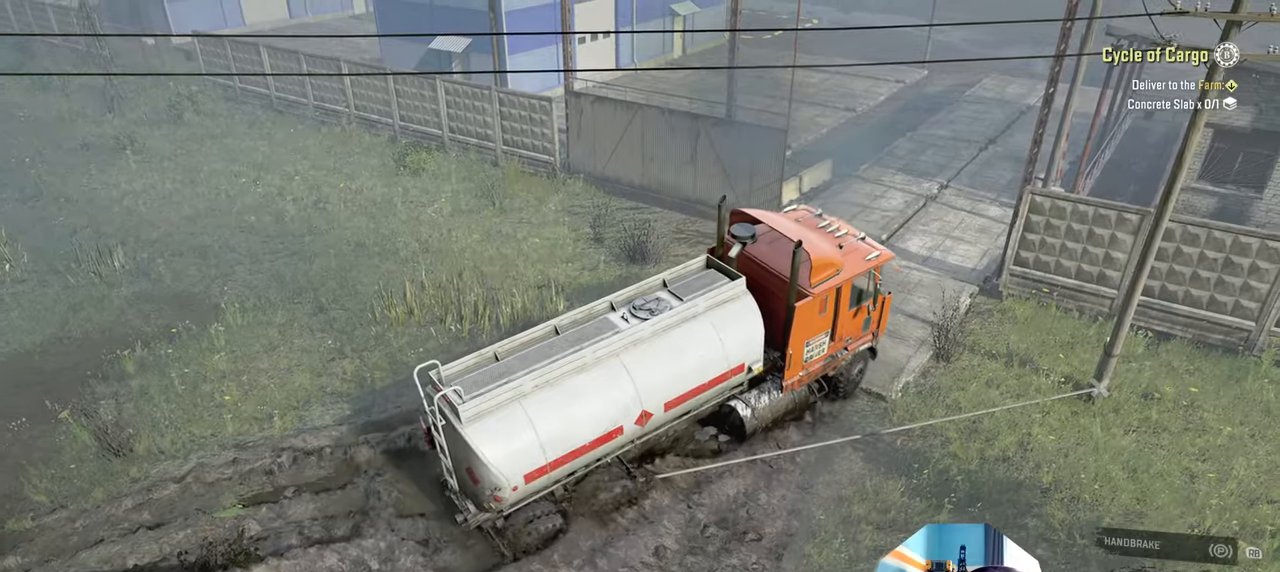
{"buttons": ["Y", "R2"], "left_stick": "up-left", "right_stick": "center", "events": []}
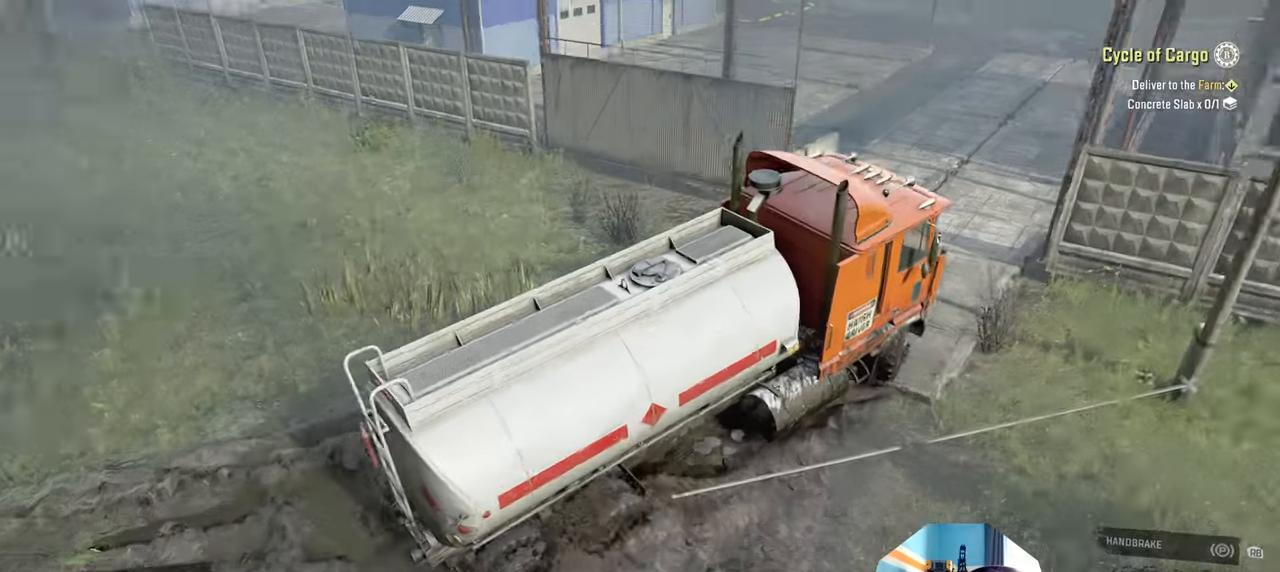
{"buttons": ["Y", "R2"], "left_stick": "right", "right_stick": "center", "events": [[334, "left_stick", "up"], [500, "left_stick", "right"]]}
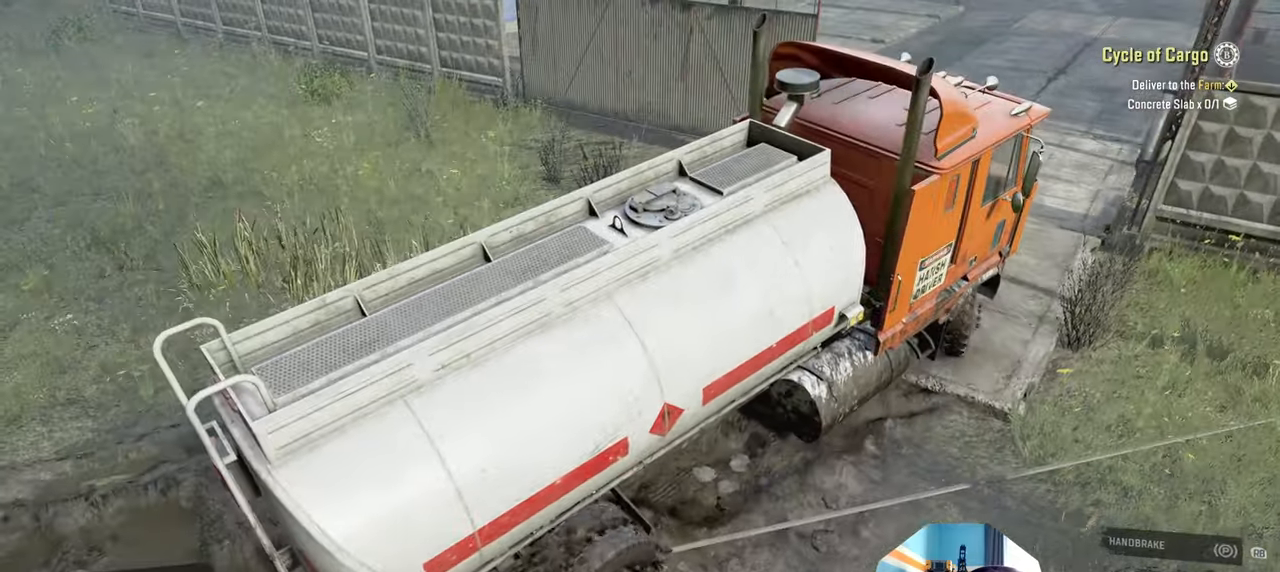
{"buttons": ["R2"], "left_stick": "right", "right_stick": "center", "events": [[500, "Y", "up"]]}
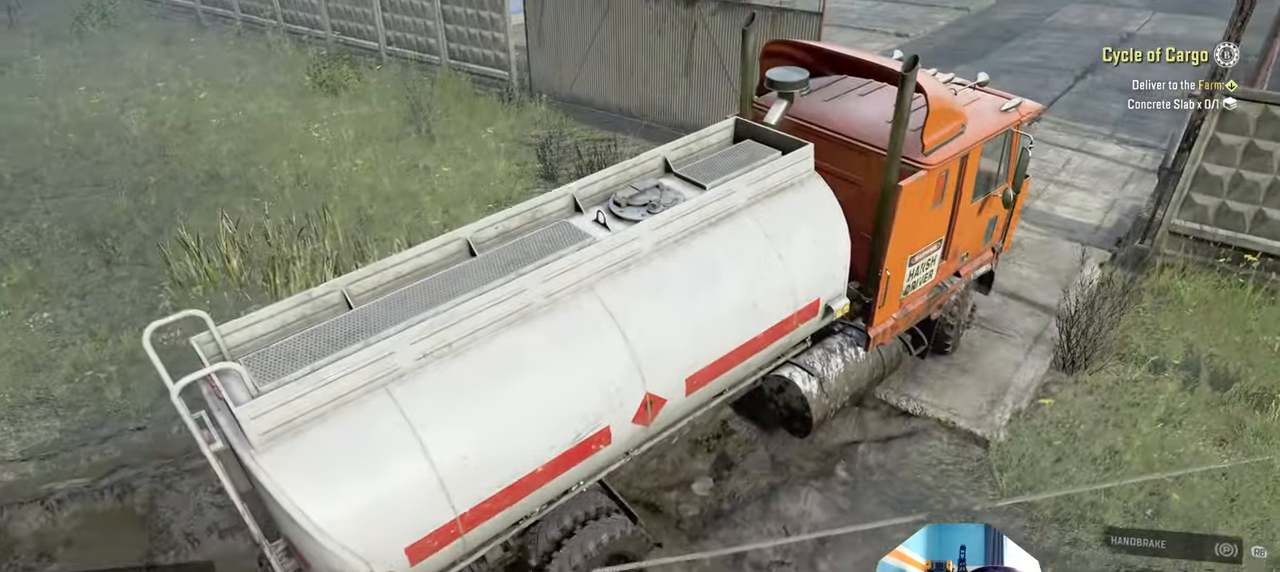
{"buttons": ["R2"], "left_stick": "center", "right_stick": "up-right", "events": [[134, "left_stick", "center"], [367, "right_stick", "up-right"]]}
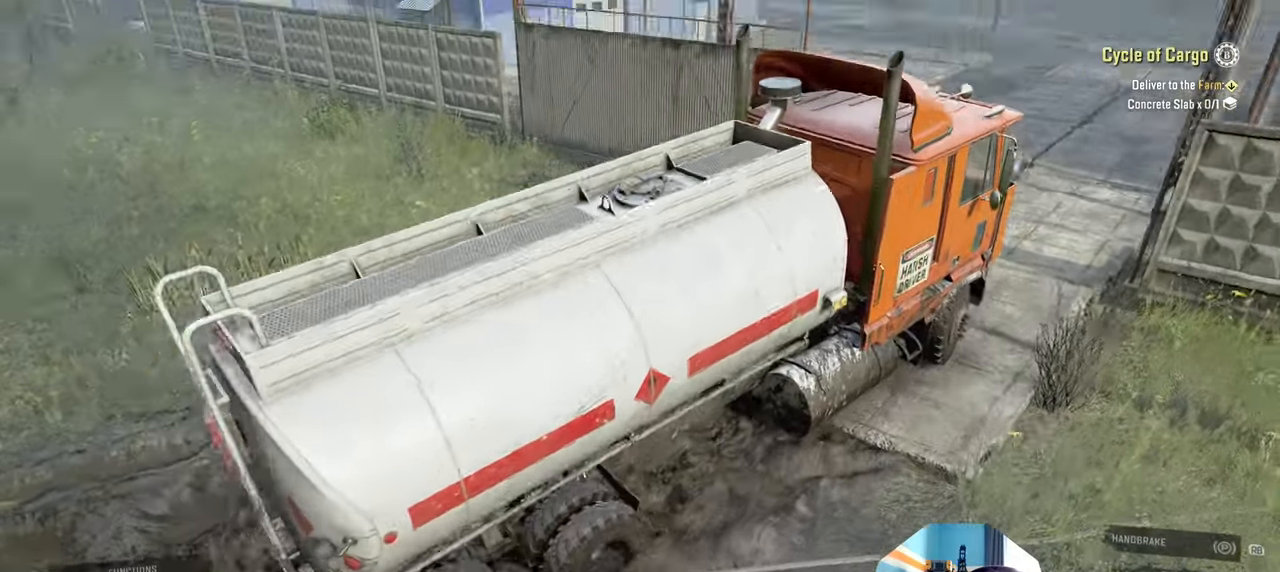
{"buttons": ["R2"], "left_stick": "up-left", "right_stick": "center", "events": [[67, "left_stick", "right"], [167, "left_stick", "center"], [434, "right_stick", "center"], [500, "left_stick", "up-left"]]}
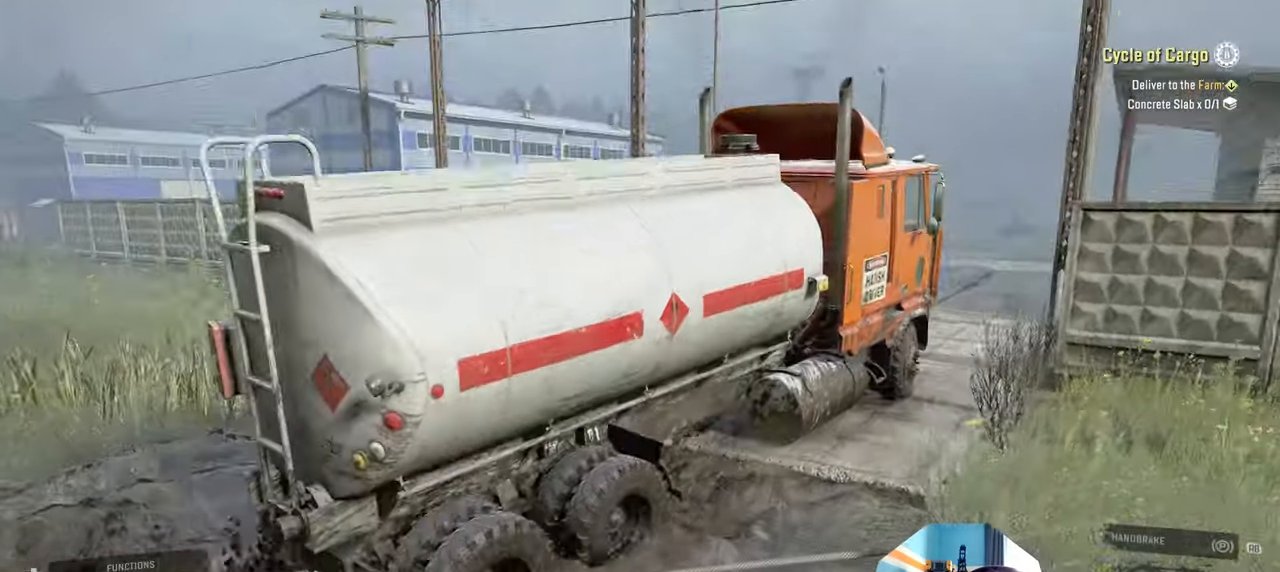
{"buttons": ["R2"], "left_stick": "center", "right_stick": "center", "events": [[134, "B", "down"], [167, "left_stick", "center"], [234, "B", "up"]]}
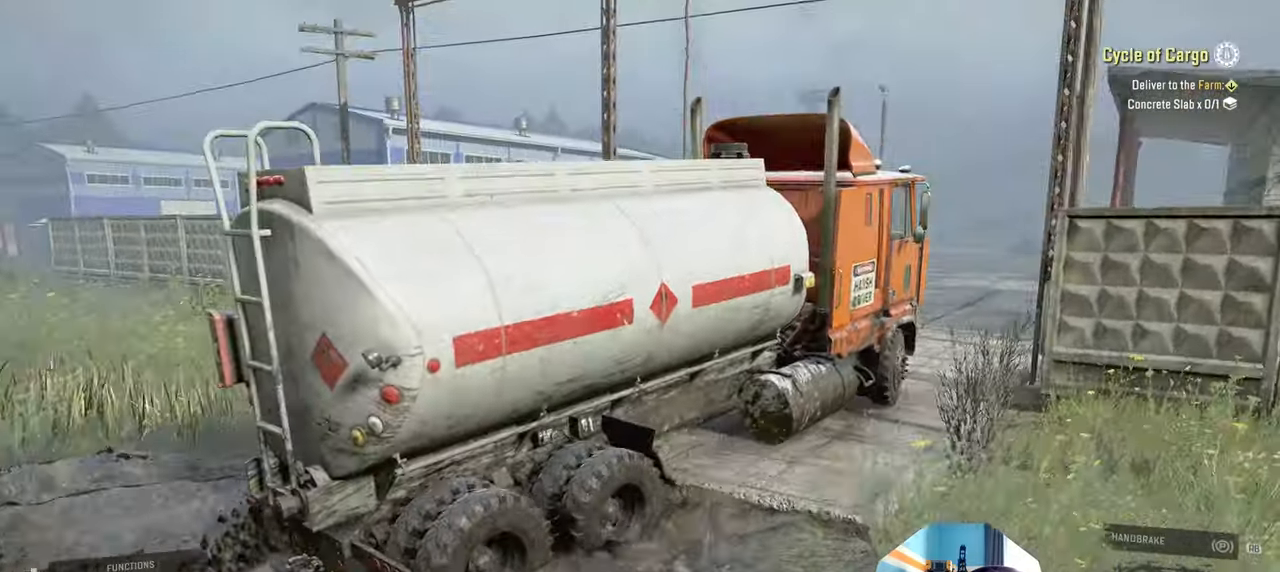
{"buttons": ["R2"], "left_stick": "center", "right_stick": "right", "events": [[34, "right_stick", "right"], [167, "right_stick", "center"], [334, "right_stick", "right"]]}
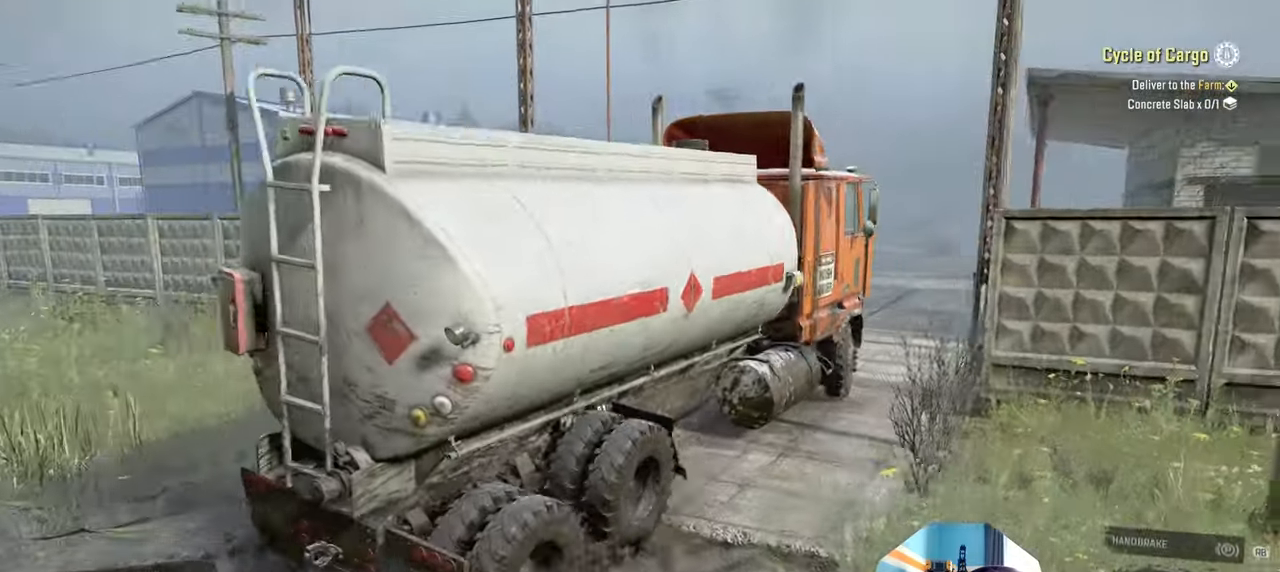
{"buttons": ["R2"], "left_stick": "center", "right_stick": "center", "events": [[100, "right_stick", "center"], [300, "L1", "down"], [400, "L1", "up"]]}
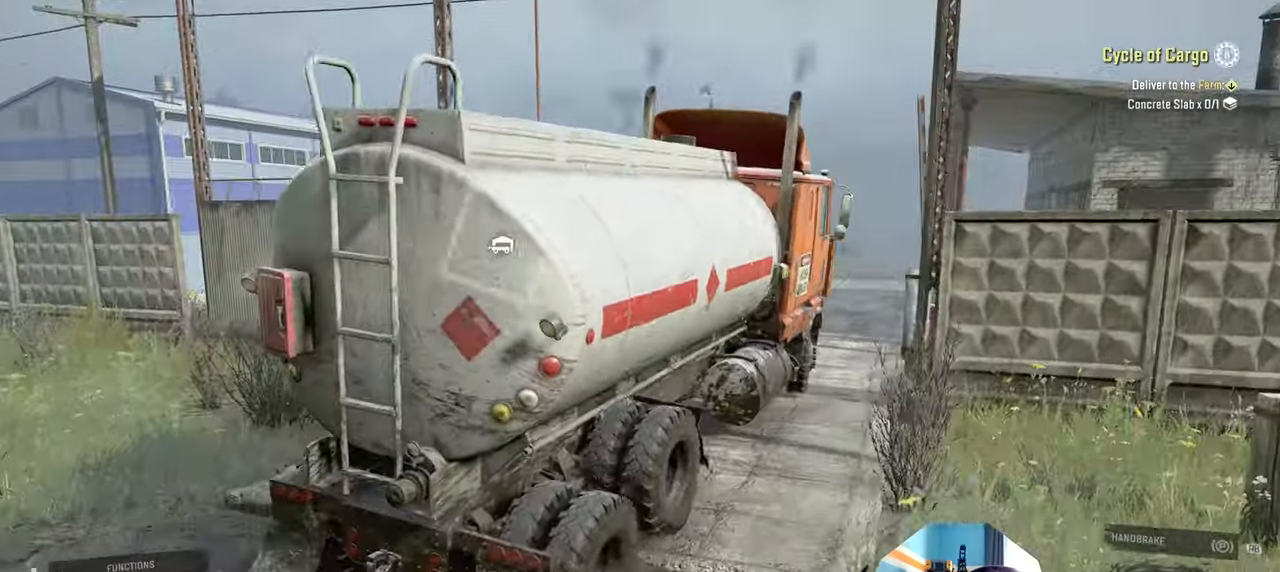
{"buttons": ["R2"], "left_stick": "center", "right_stick": "center", "events": [[200, "left_stick", "down"], [234, "right_stick", "down-right"], [367, "right_stick", "center"], [400, "left_stick", "center"]]}
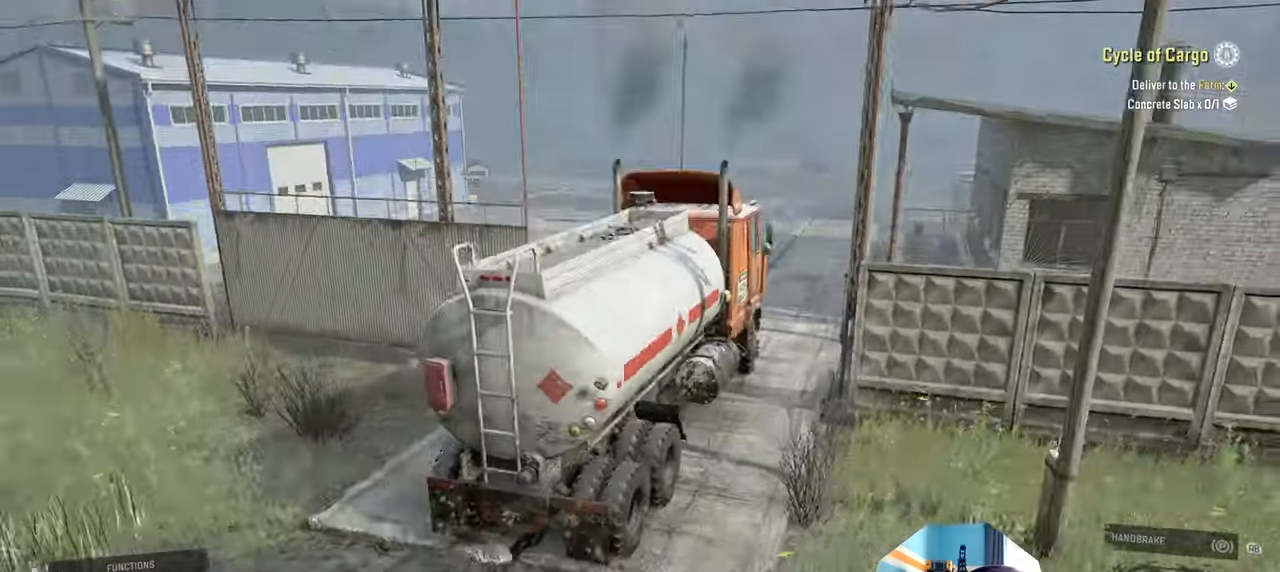
{"buttons": ["R2"], "left_stick": "right", "right_stick": "right", "events": [[167, "L1", "down"], [167, "right_stick", "up"], [200, "left_stick", "right"], [267, "right_stick", "center"], [300, "L1", "up"], [434, "right_stick", "right"]]}